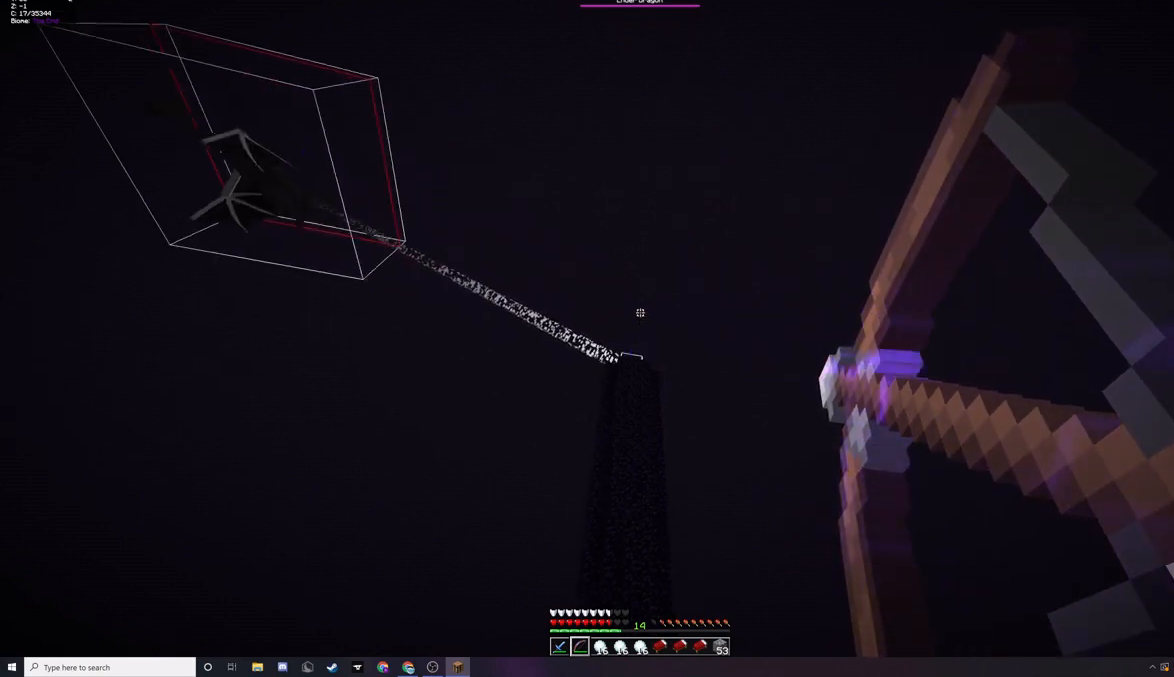
Gameplay with keyboard and mouse; each line is a JSON object with the keys and mouse buttons held at the frame after it. "events" lists presses ("down") and releases ("up") of "a", "d", "s", "w", "mouse_left" and "mouse_right" between this image and that frame as [ms after this image, input, new state], when the widget could be followed in between. "mouse_left", "mouse_right" = the "left", "right" buttons of the "mouse" list. No other keys are recorded. Fast repeated clicks can show as one long hold. Mouse movement is not recorded.
{"keys": [], "mouse": ["right"], "events": []}
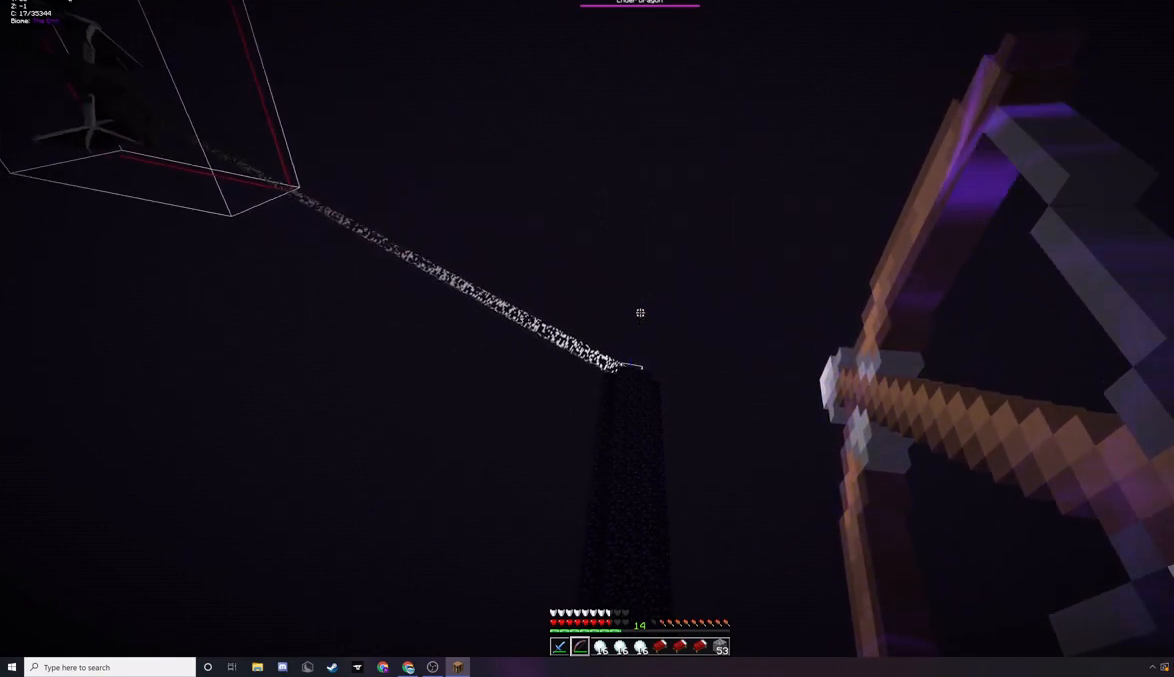
{"keys": [], "mouse": [], "events": [[433, "mouse_right", "up"]]}
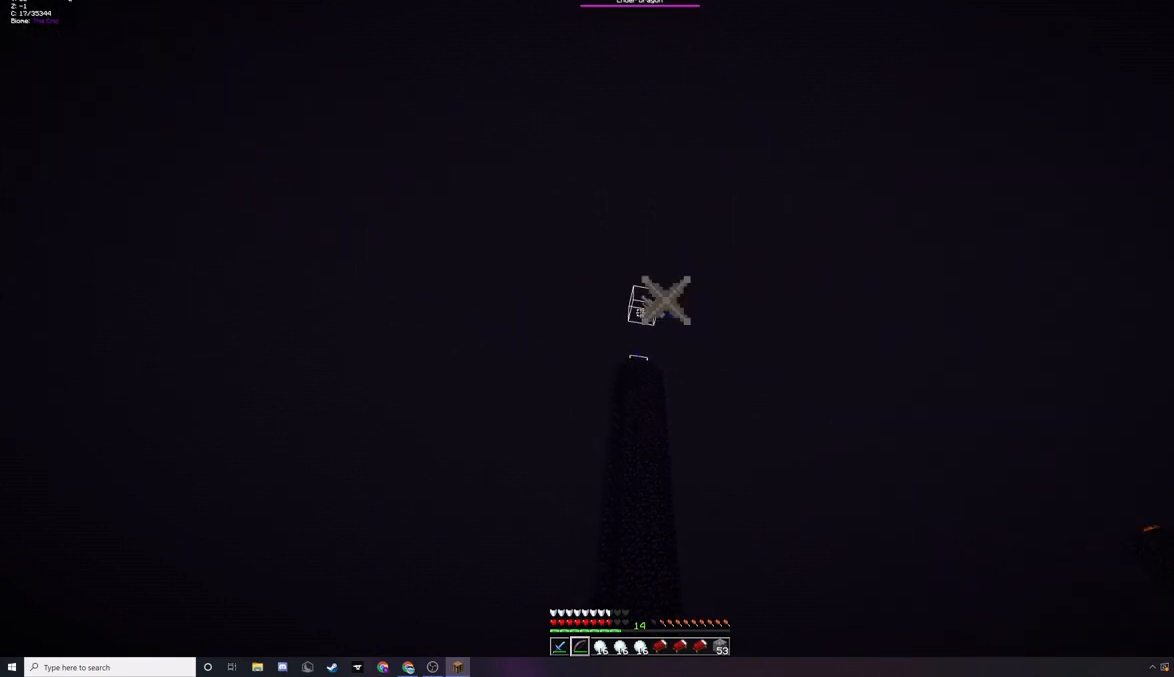
{"keys": [], "mouse": ["right"], "events": [[33, "mouse_right", "down"]]}
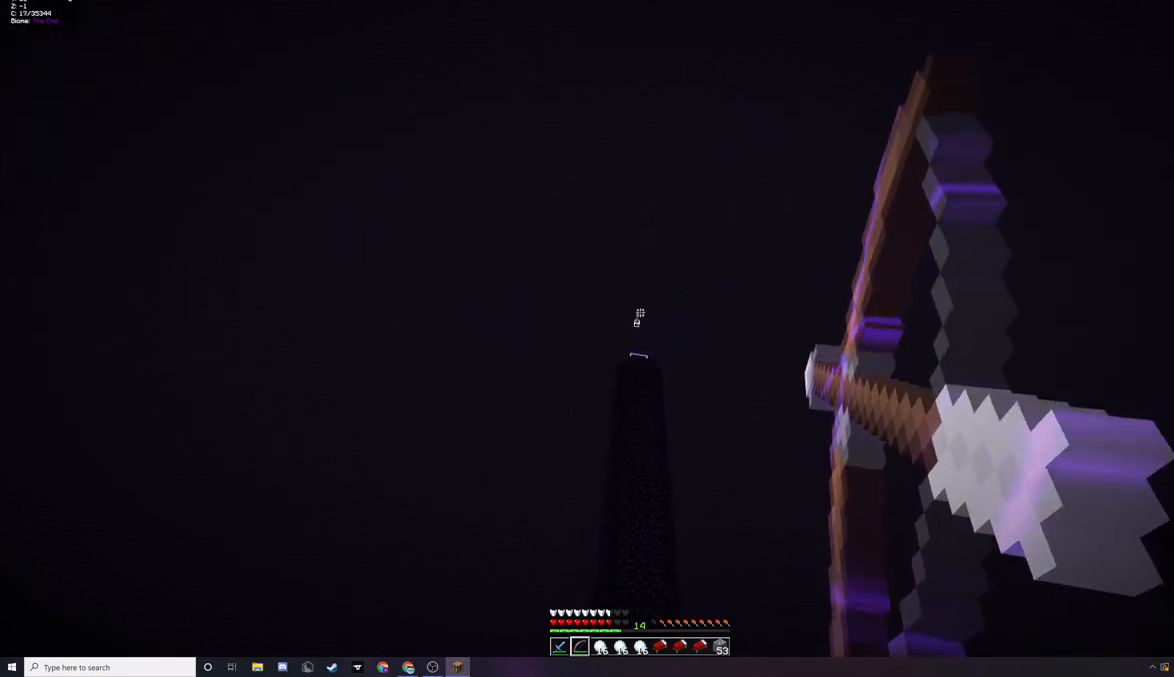
{"keys": [], "mouse": ["right"], "events": []}
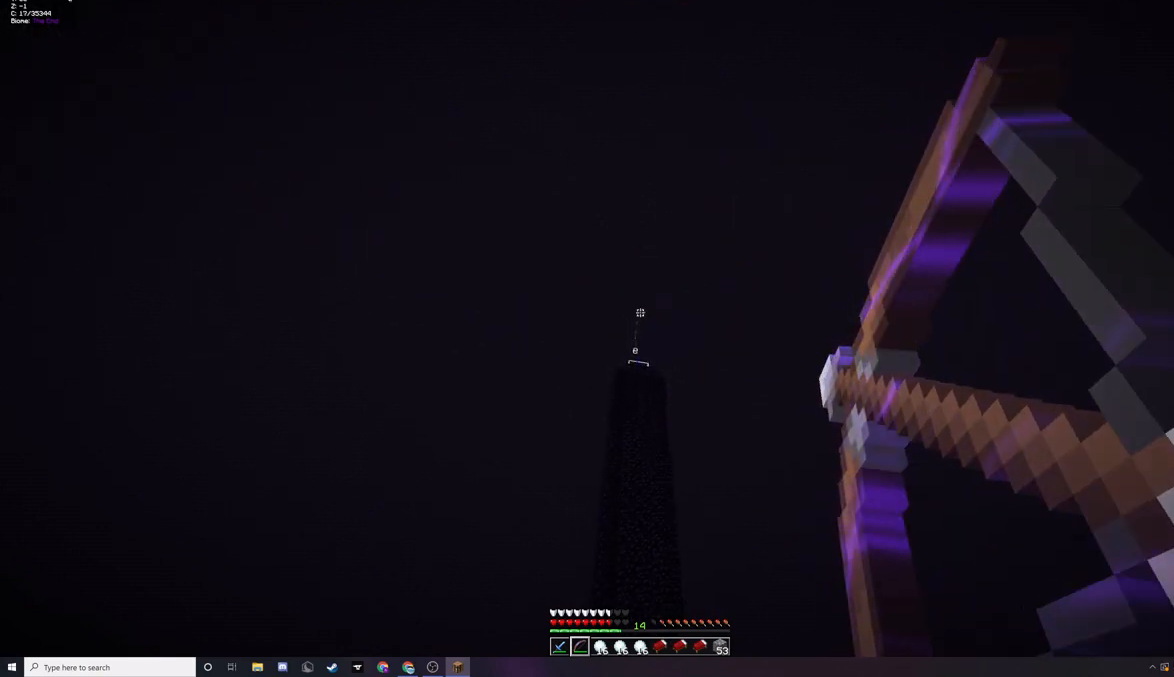
{"keys": [], "mouse": ["right"], "events": []}
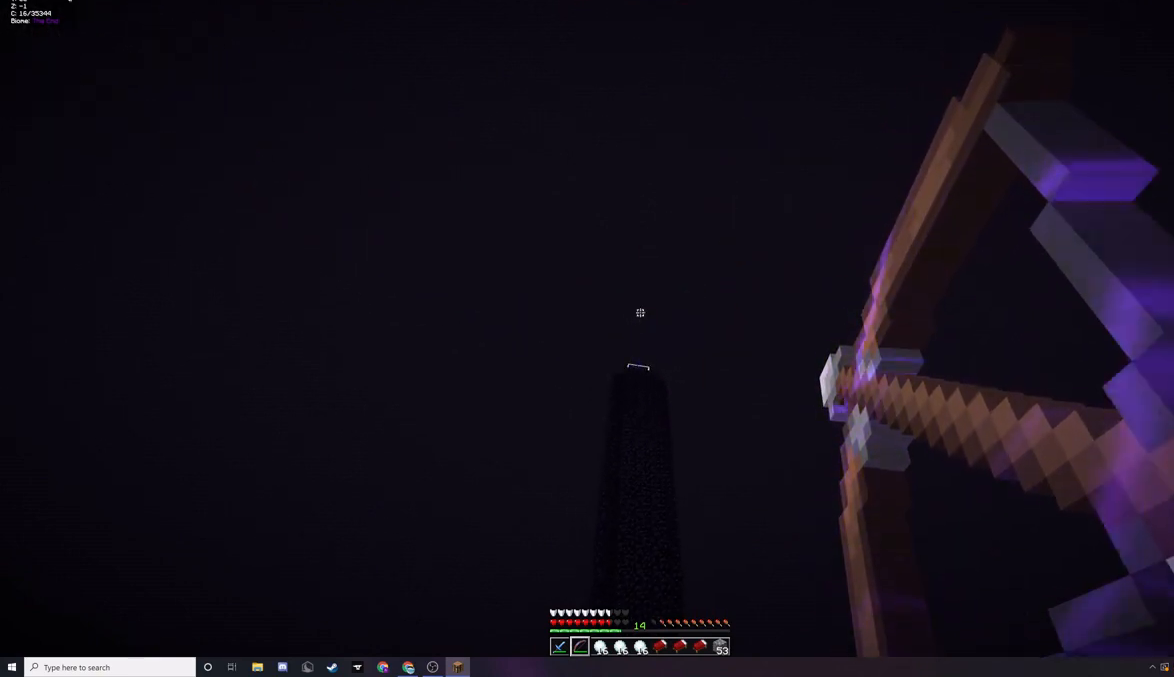
{"keys": [], "mouse": ["right"], "events": []}
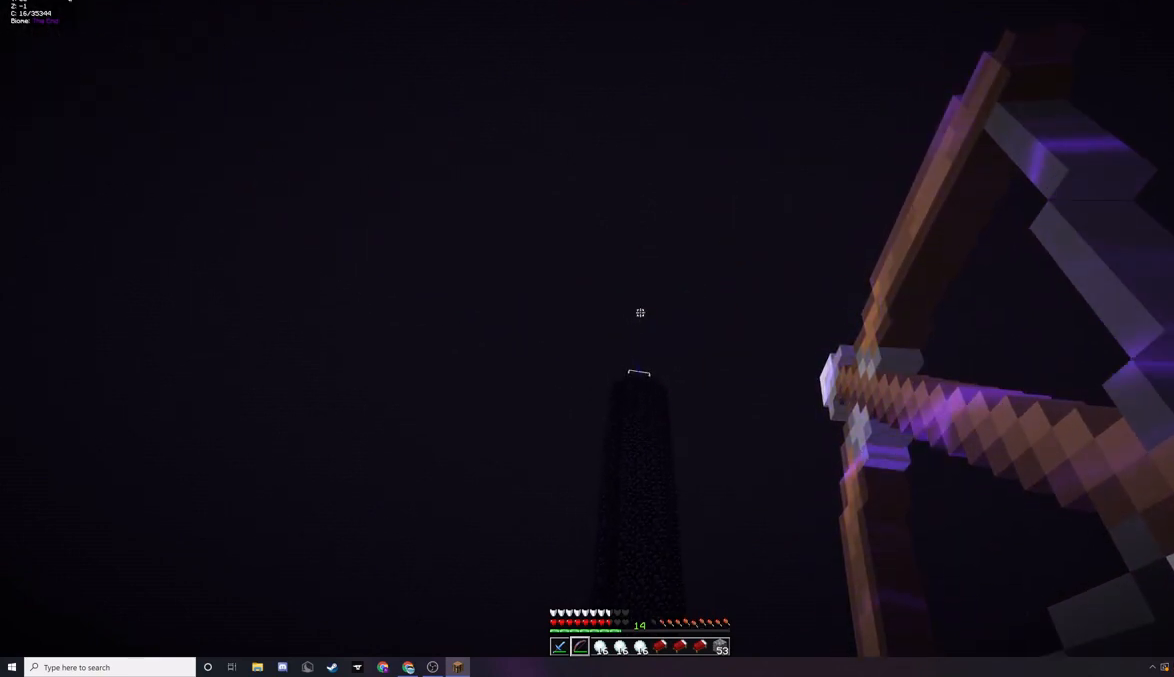
{"keys": [], "mouse": [], "events": [[400, "mouse_right", "up"]]}
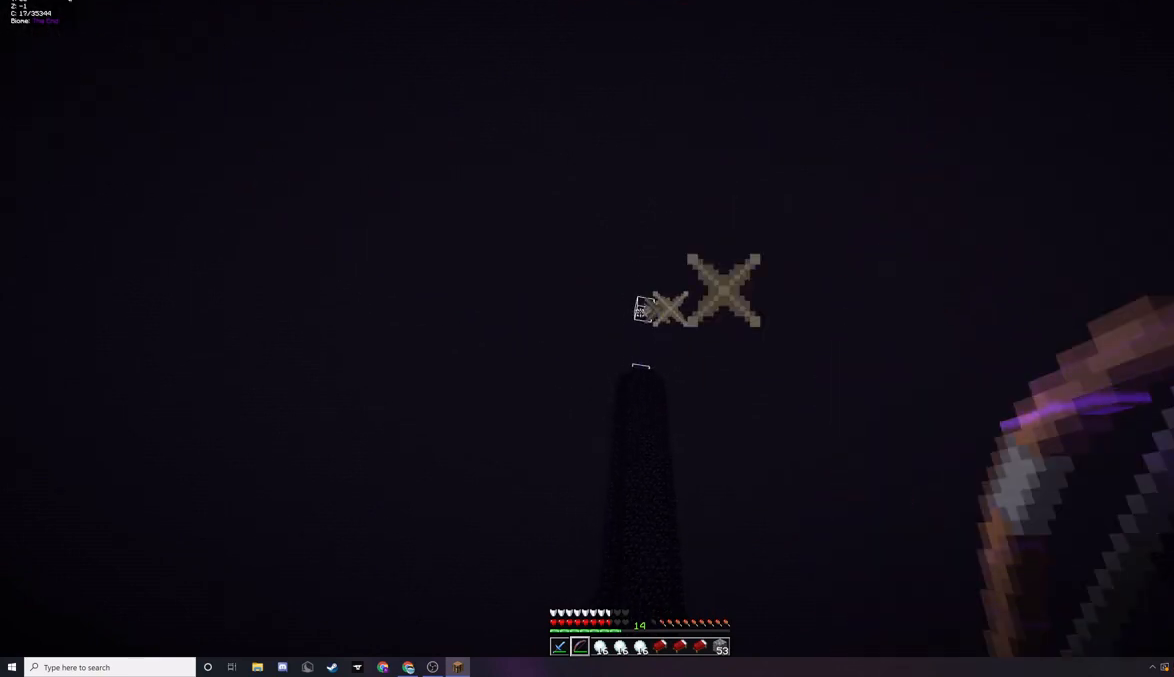
{"keys": [], "mouse": ["right"], "events": [[100, "mouse_right", "down"]]}
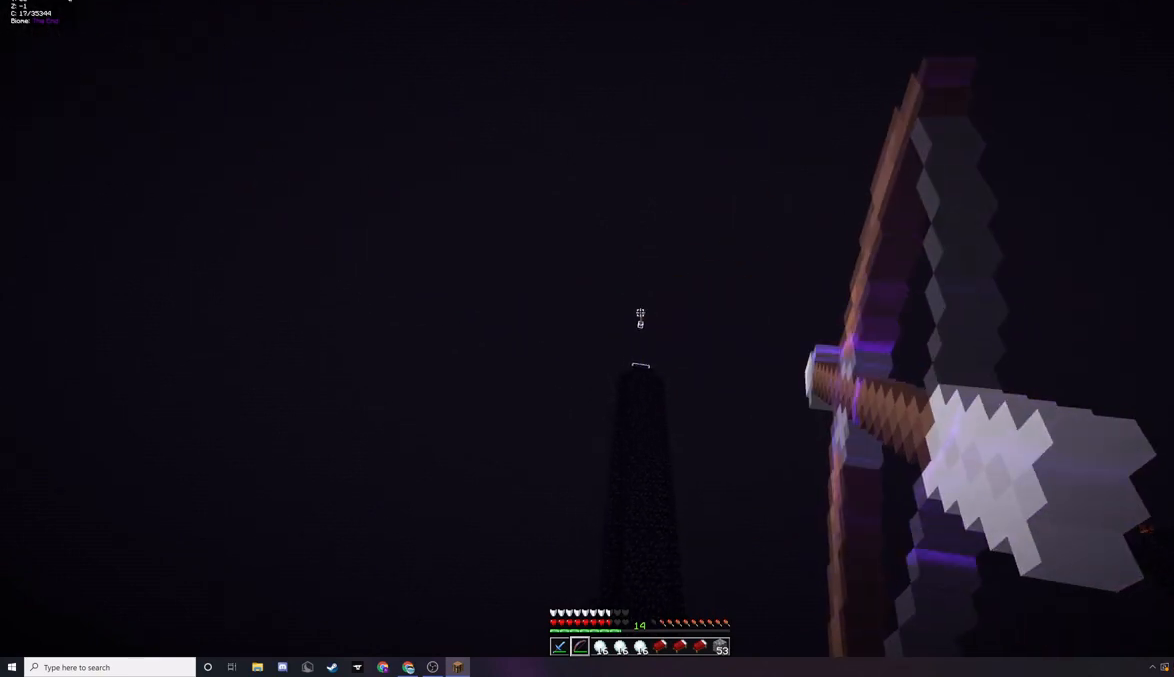
{"keys": [], "mouse": ["right"], "events": []}
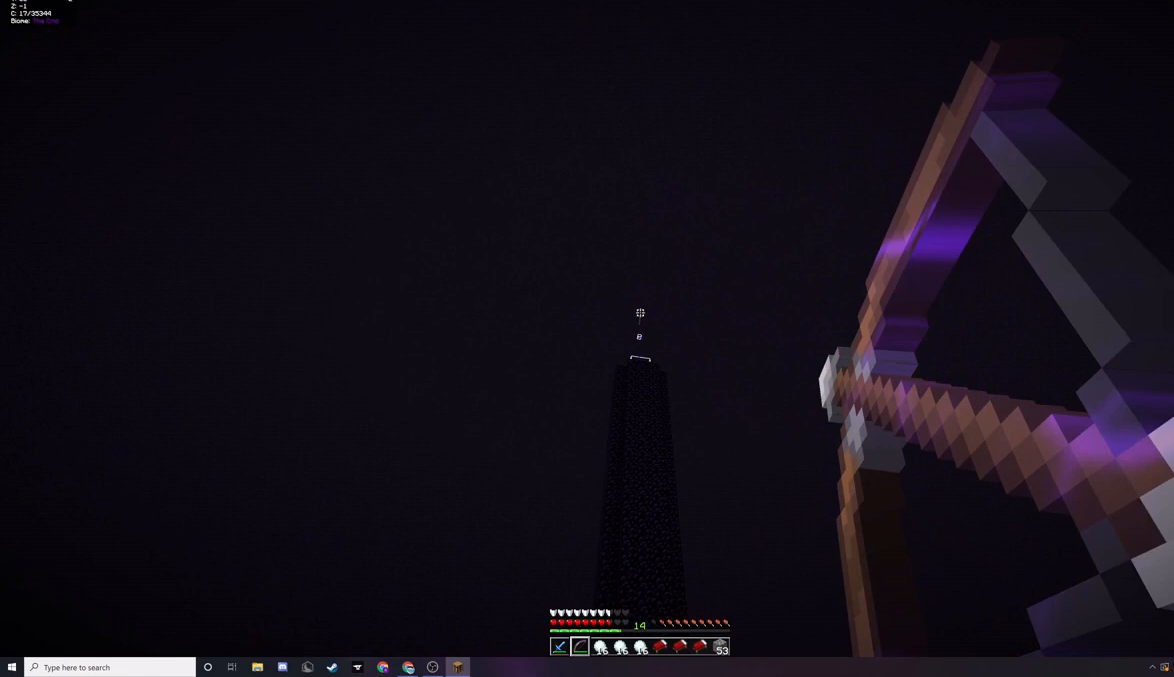
{"keys": [], "mouse": ["right"], "events": []}
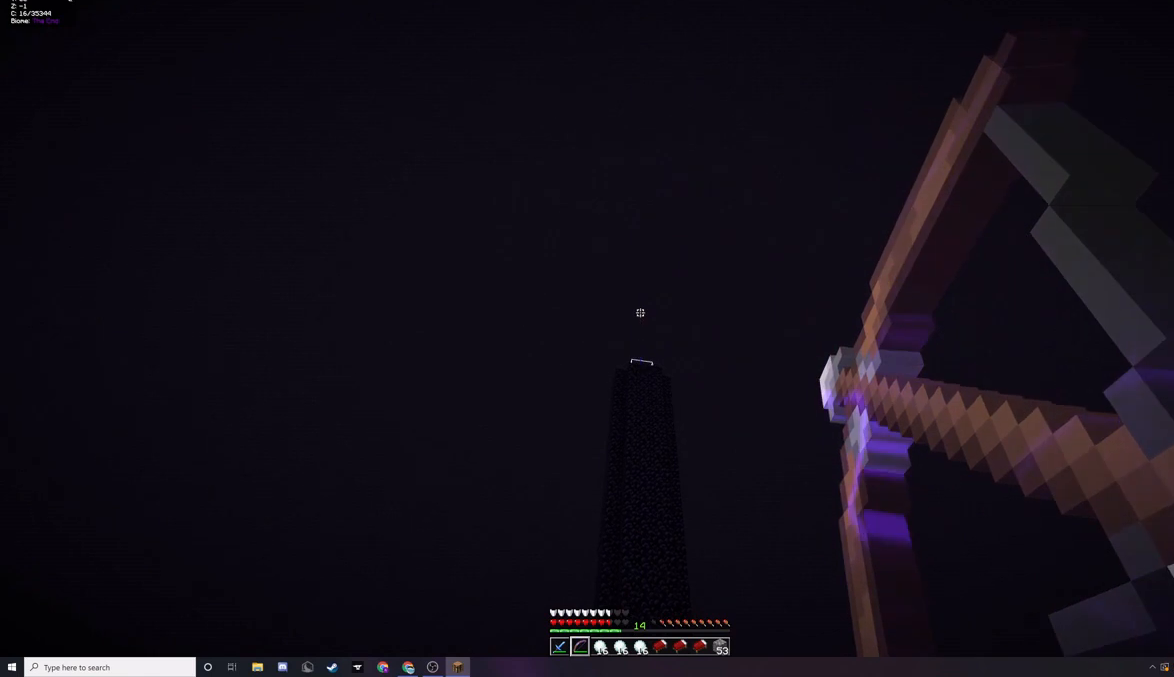
{"keys": [], "mouse": ["right"], "events": []}
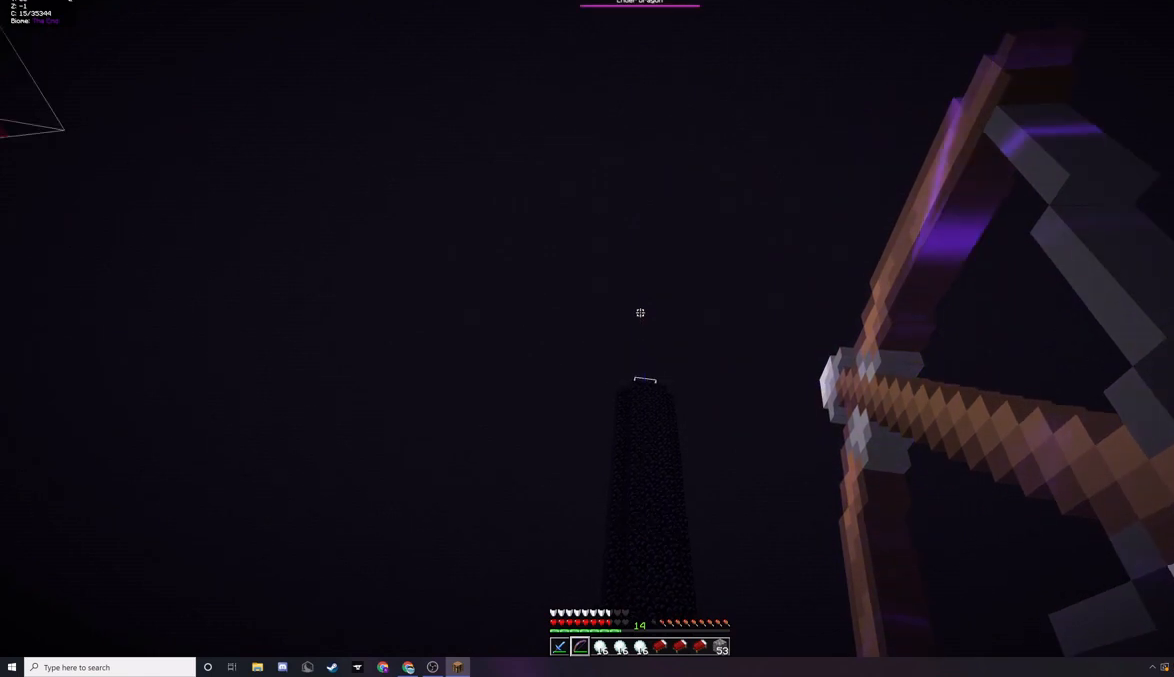
{"keys": [], "mouse": [], "events": [[167, "mouse_right", "up"], [233, "d", "down"], [300, "d", "up"]]}
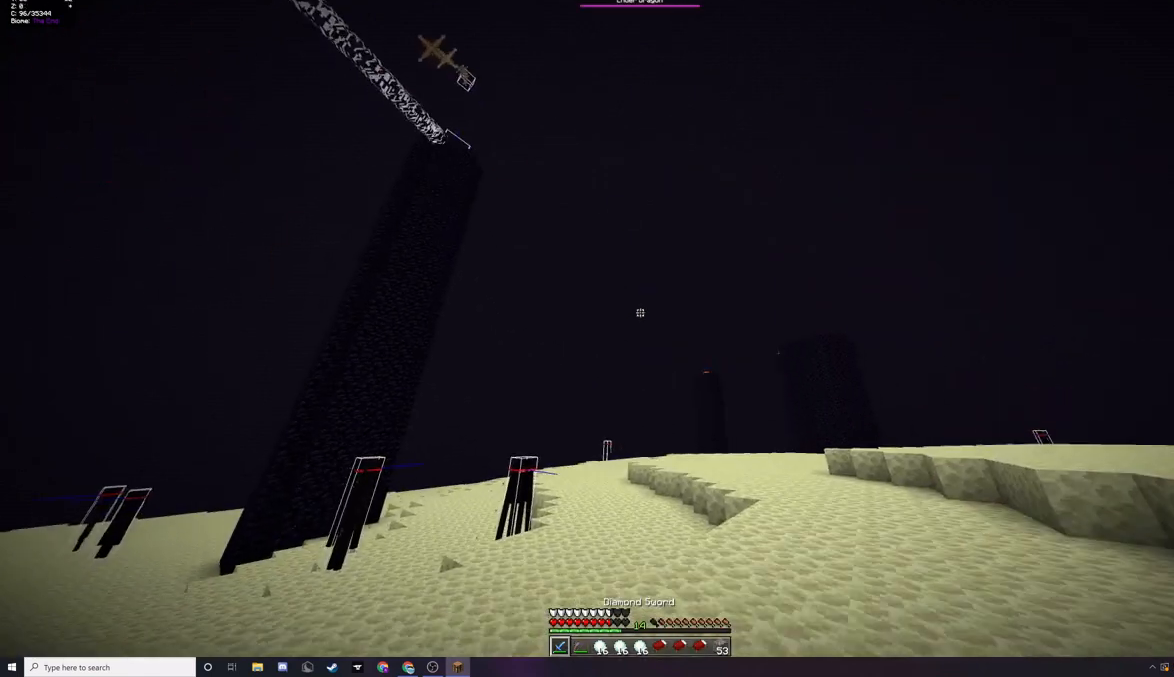
{"keys": [], "mouse": [], "events": []}
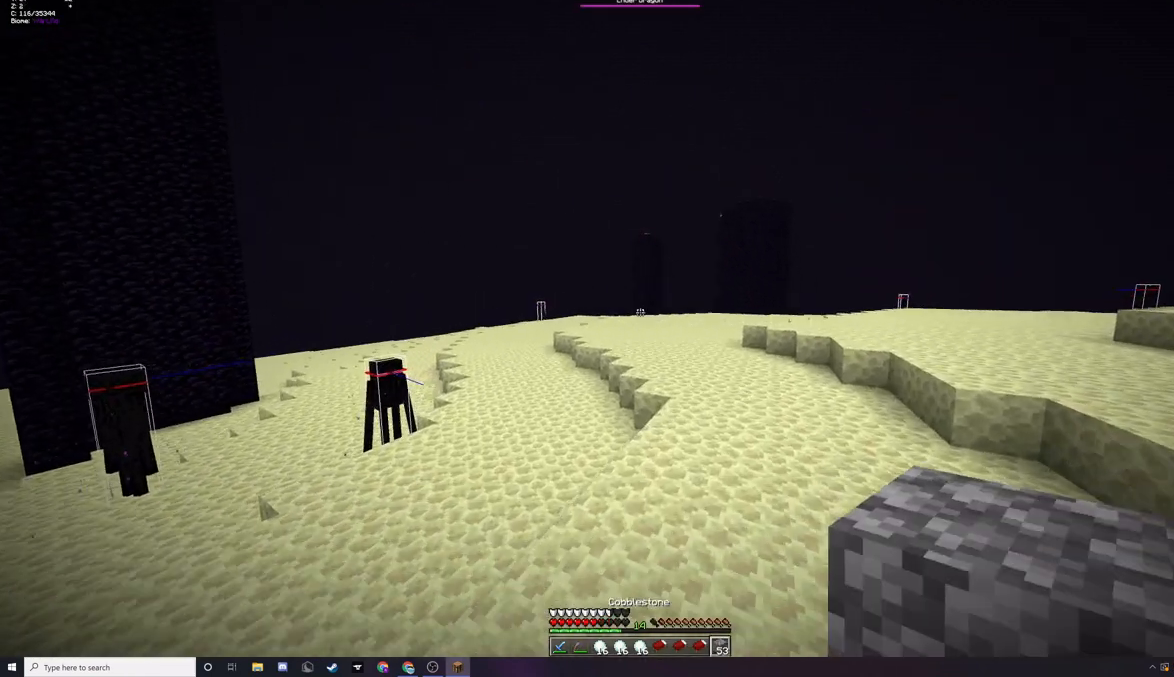
{"keys": [], "mouse": [], "events": []}
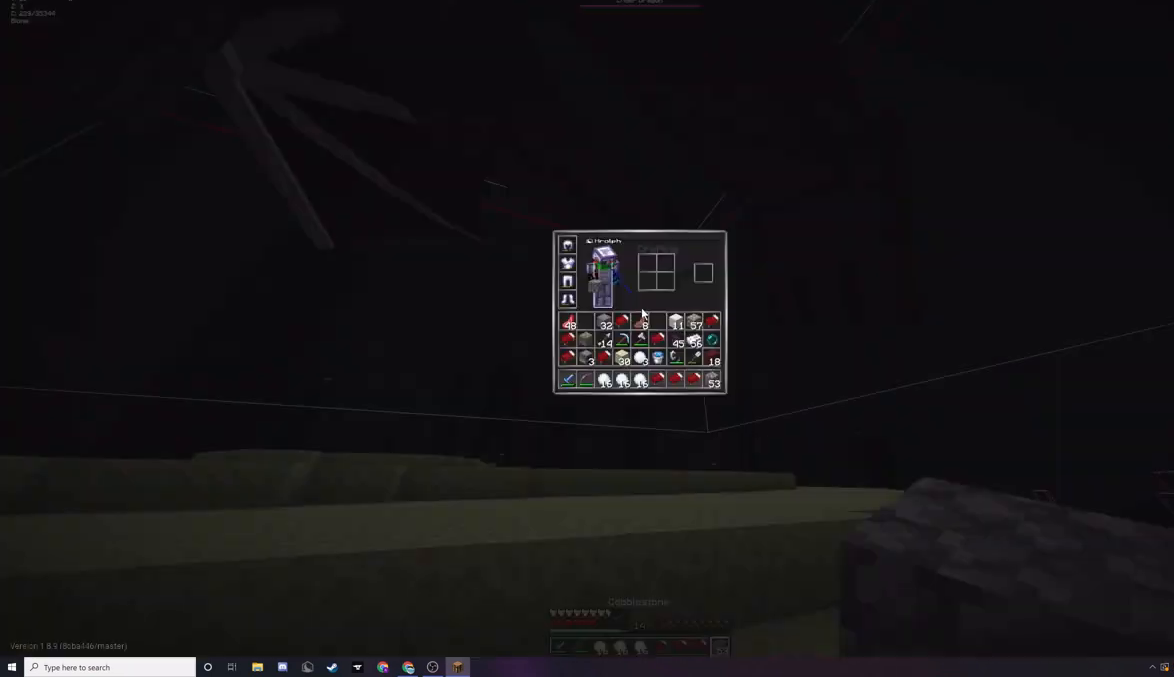
{"keys": [], "mouse": [], "events": []}
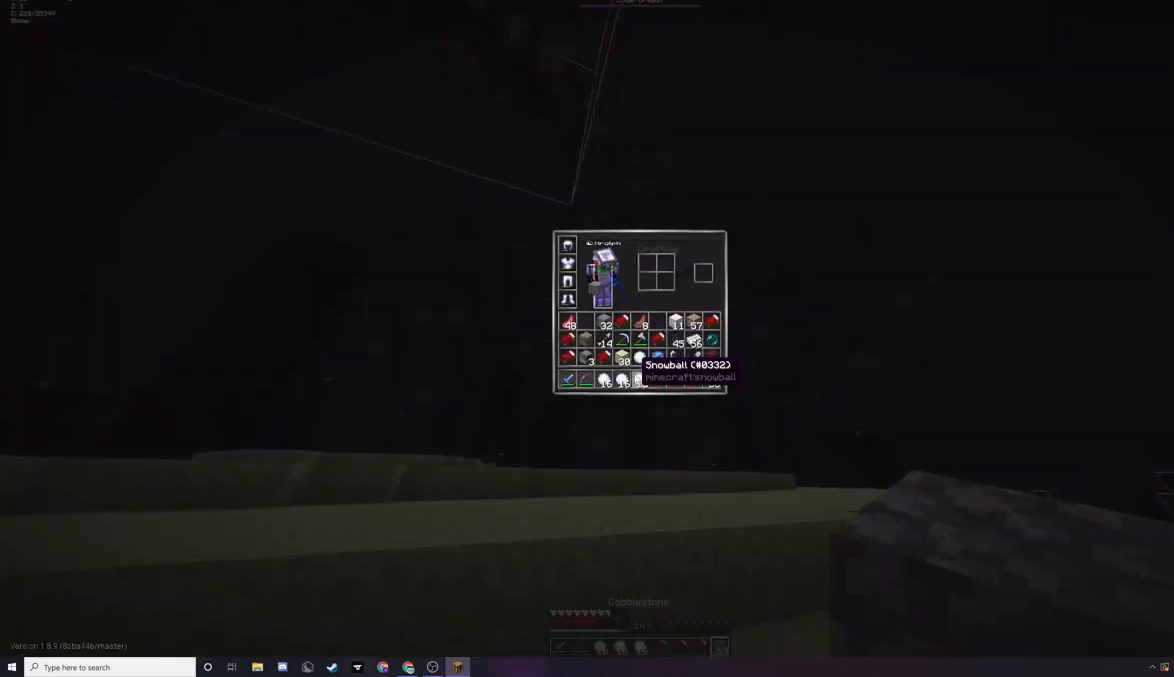
{"keys": [], "mouse": [], "events": []}
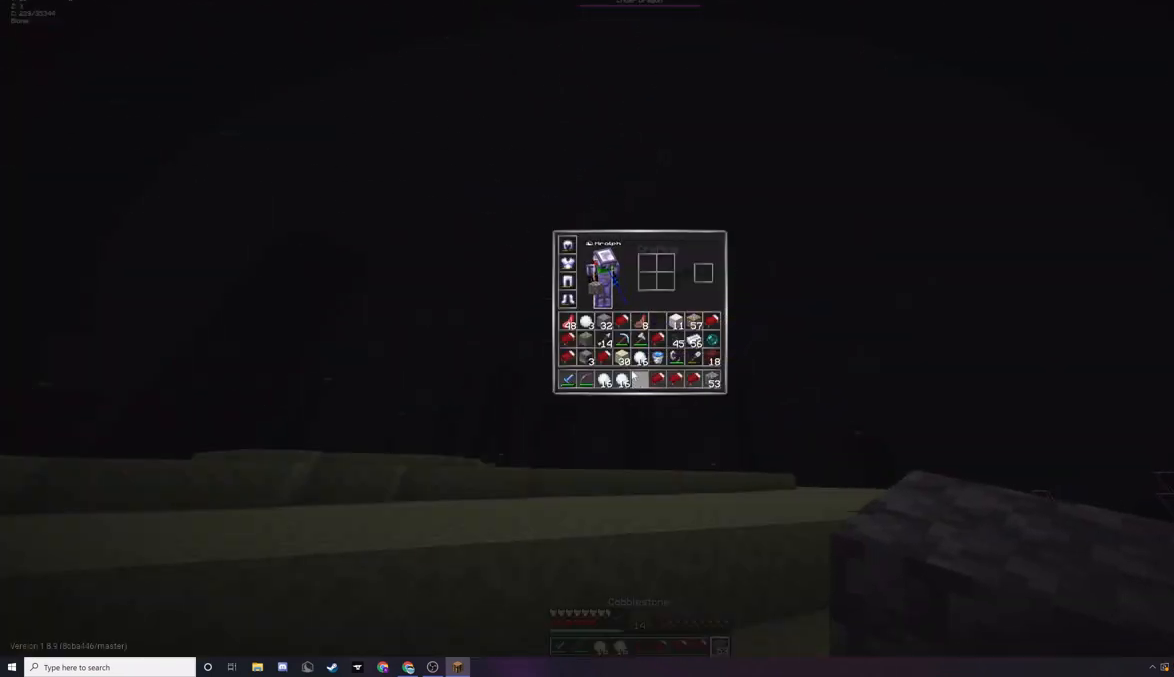
{"keys": [], "mouse": [], "events": []}
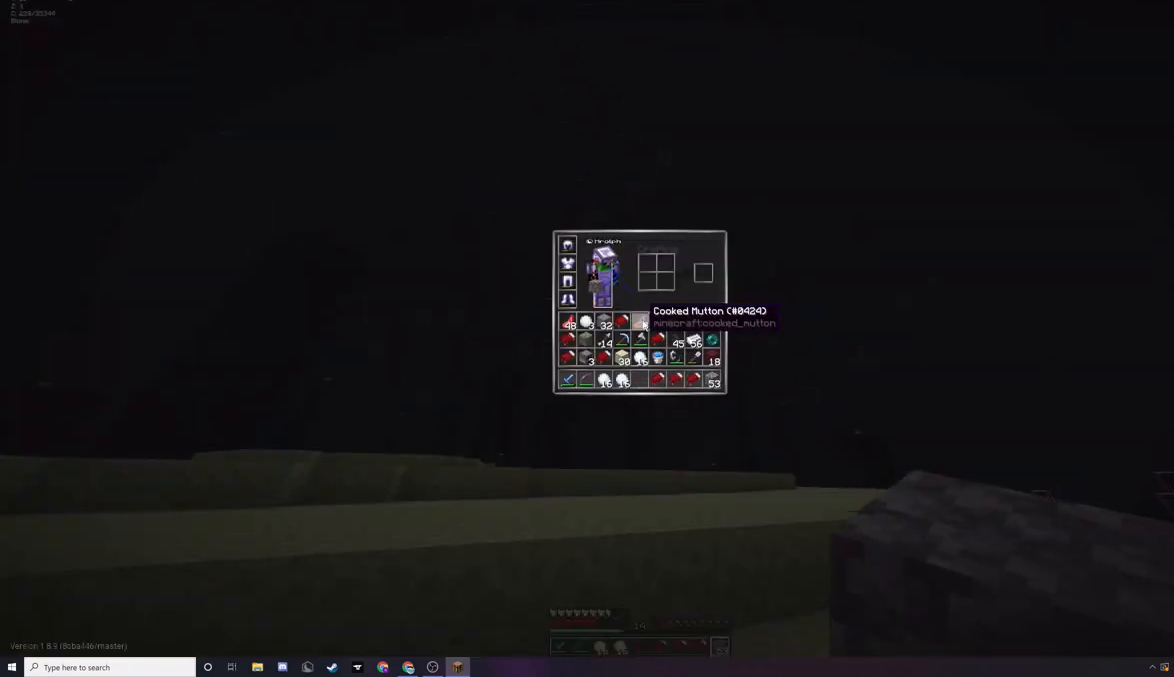
{"keys": ["w"], "mouse": [], "events": [[233, "w", "down"]]}
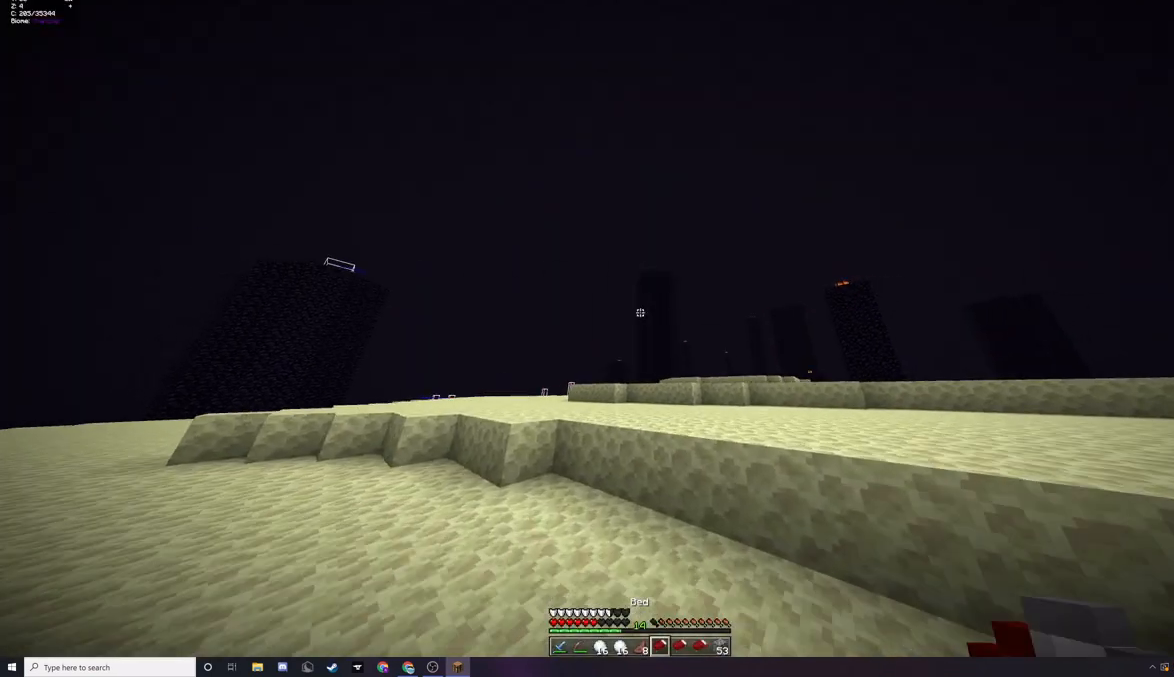
{"keys": ["w"], "mouse": [], "events": []}
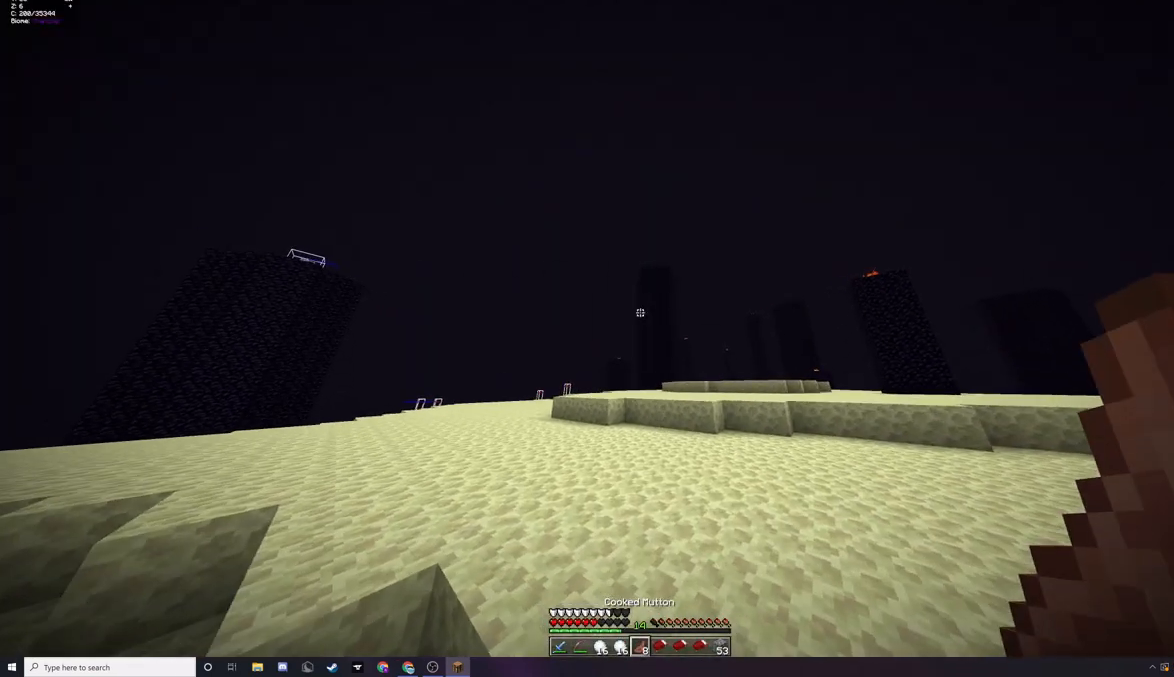
{"keys": ["w"], "mouse": [], "events": []}
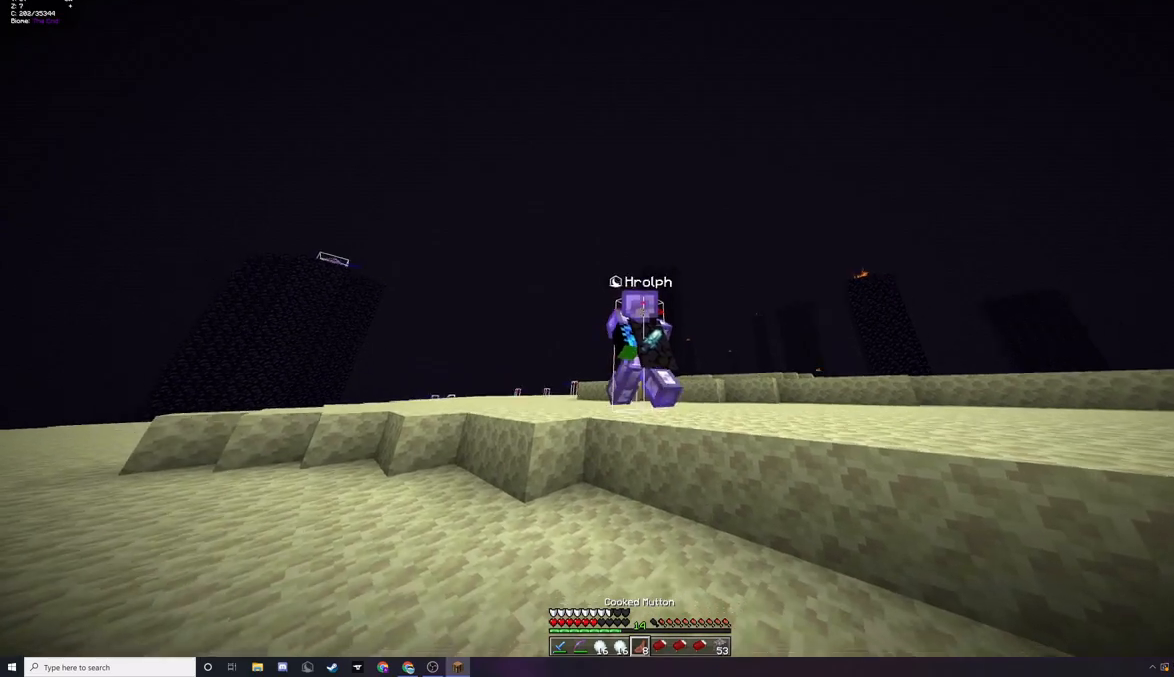
{"keys": ["w"], "mouse": ["left", "right"], "events": [[233, "mouse_left", "down"], [233, "mouse_right", "down"]]}
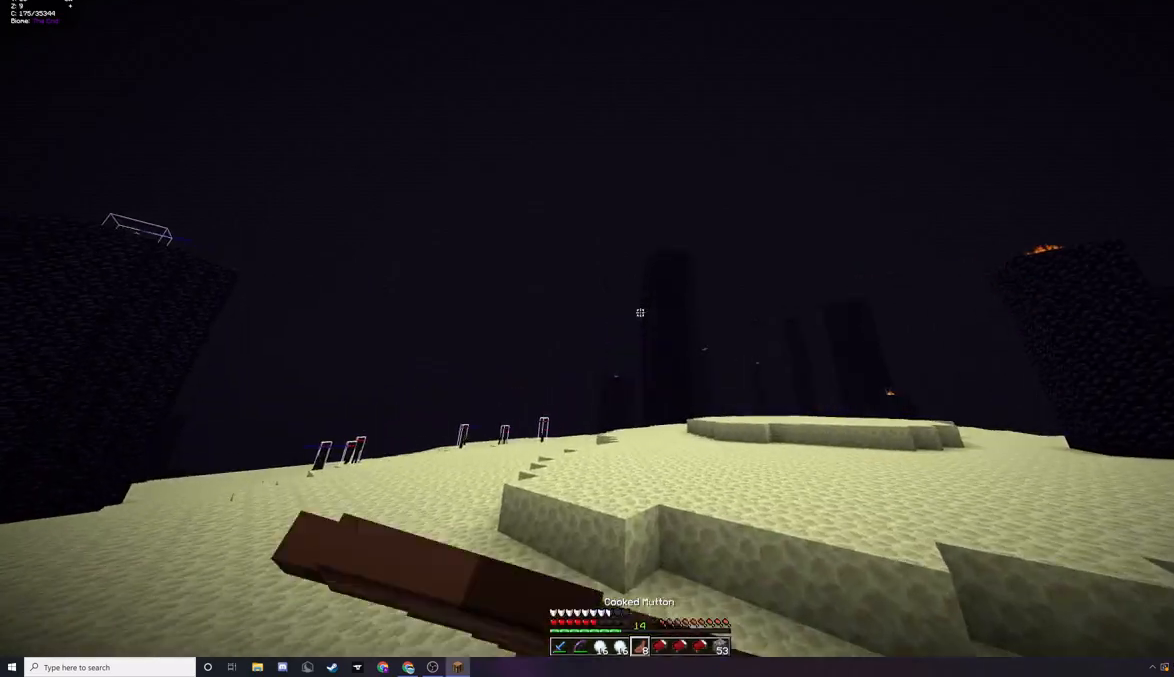
{"keys": ["d", "w"], "mouse": ["left", "right"], "events": [[333, "d", "down"]]}
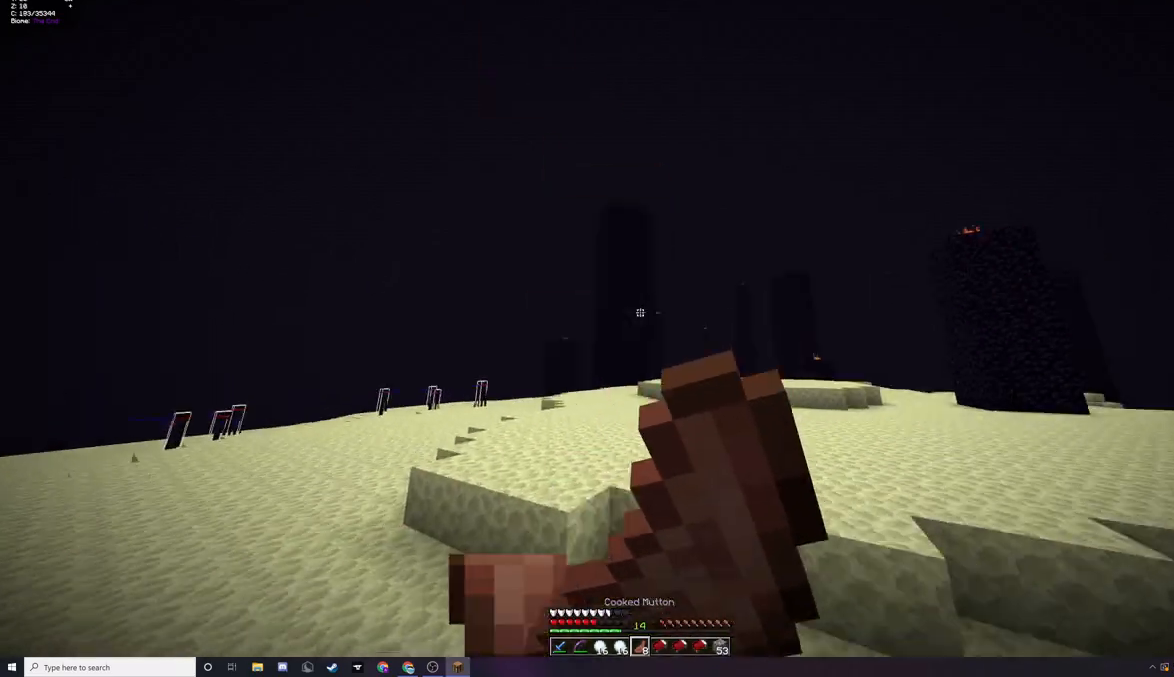
{"keys": ["w"], "mouse": ["left", "right"], "events": [[200, "d", "up"]]}
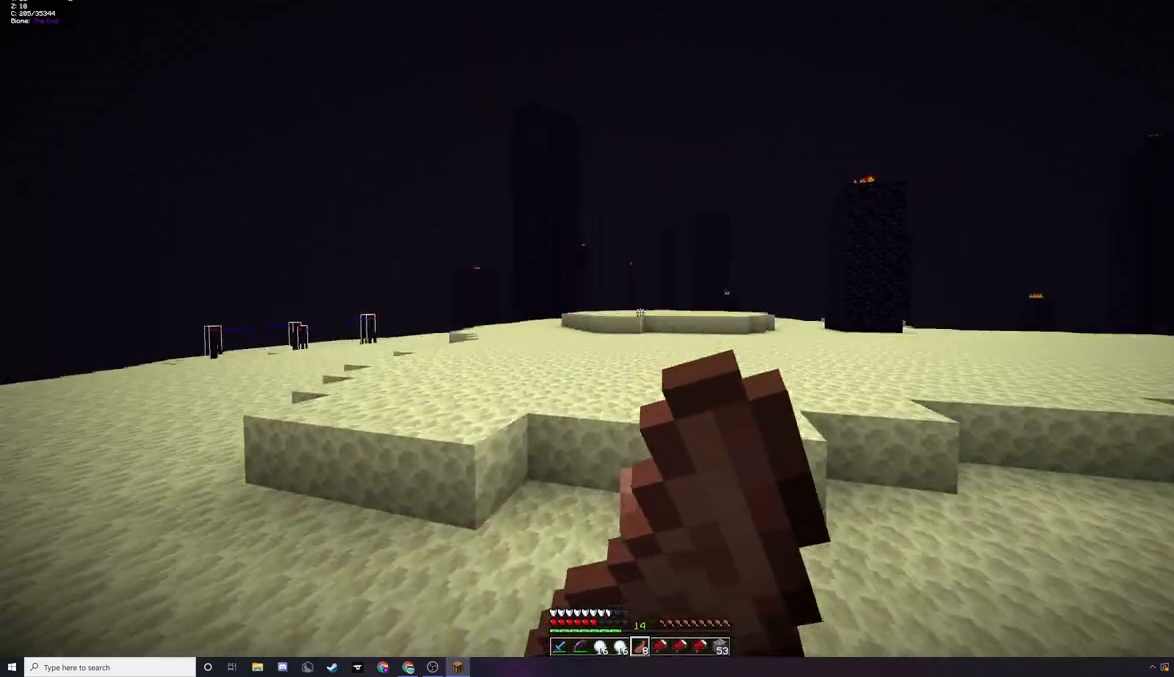
{"keys": ["w"], "mouse": ["left", "right"], "events": [[100, "a", "down"], [433, "a", "up"]]}
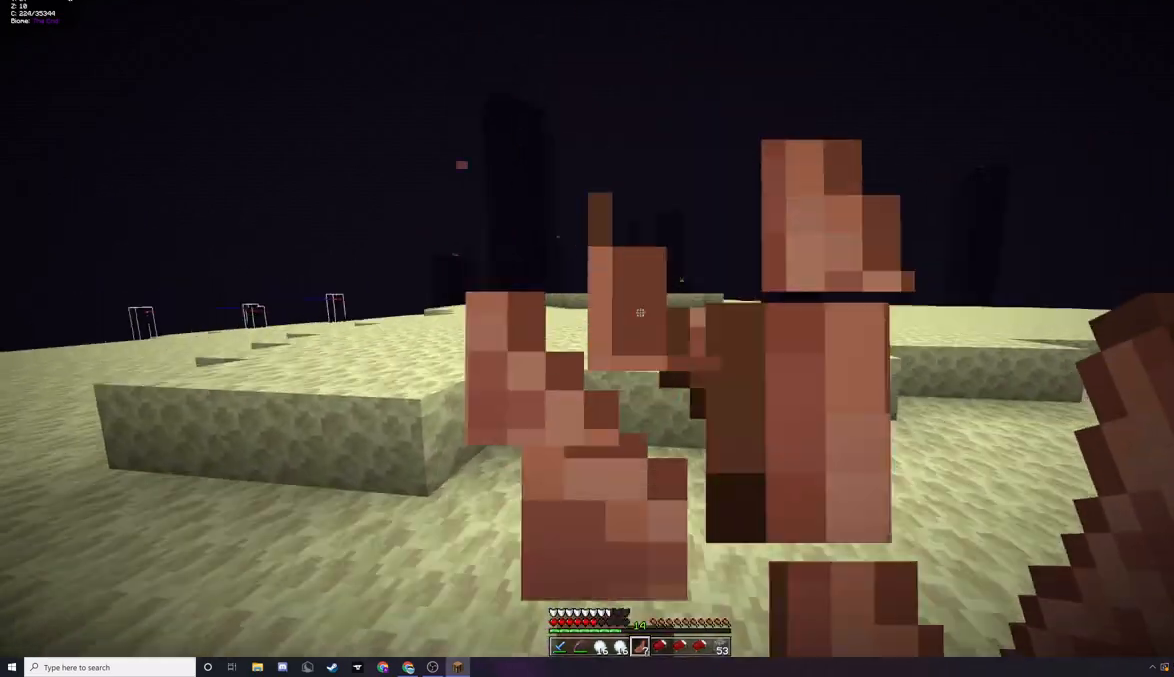
{"keys": ["w"], "mouse": [], "events": [[100, "mouse_right", "up"], [167, "mouse_left", "up"]]}
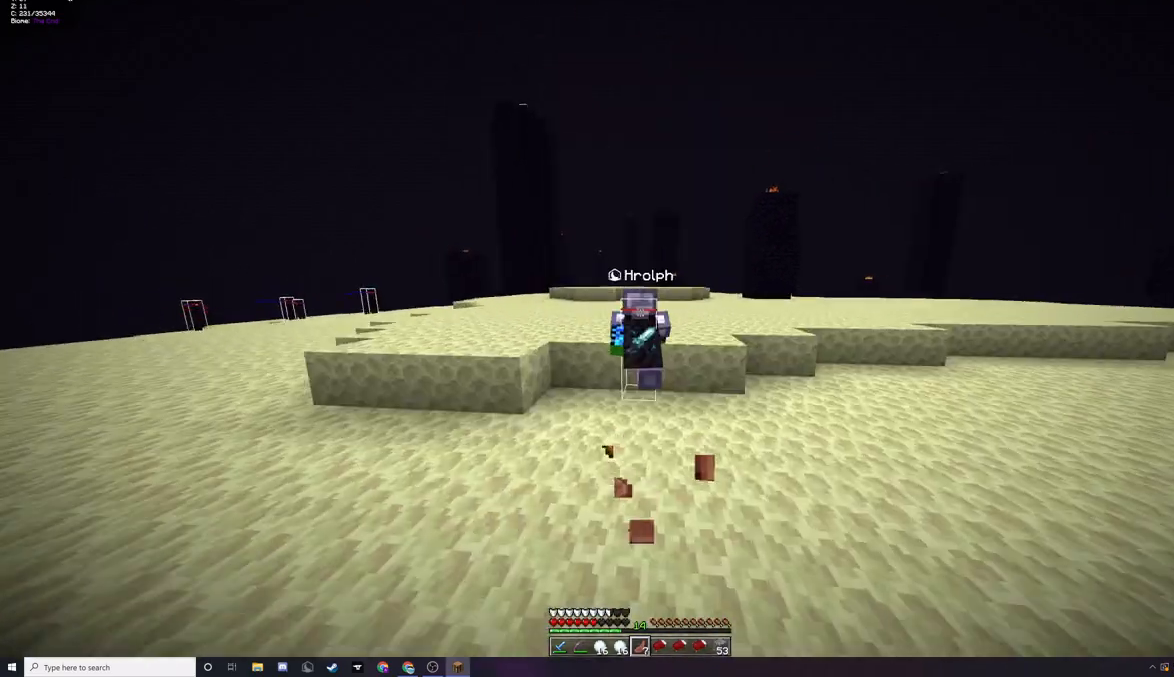
{"keys": ["w"], "mouse": [], "events": []}
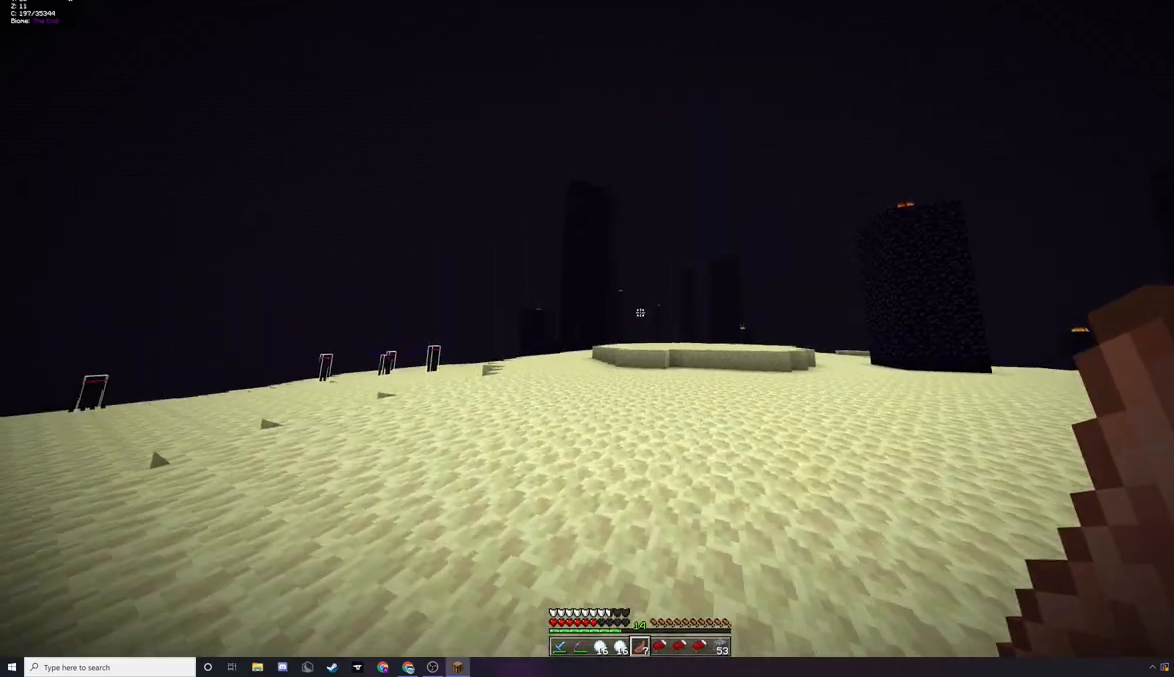
{"keys": ["w"], "mouse": ["right"], "events": [[200, "mouse_right", "down"]]}
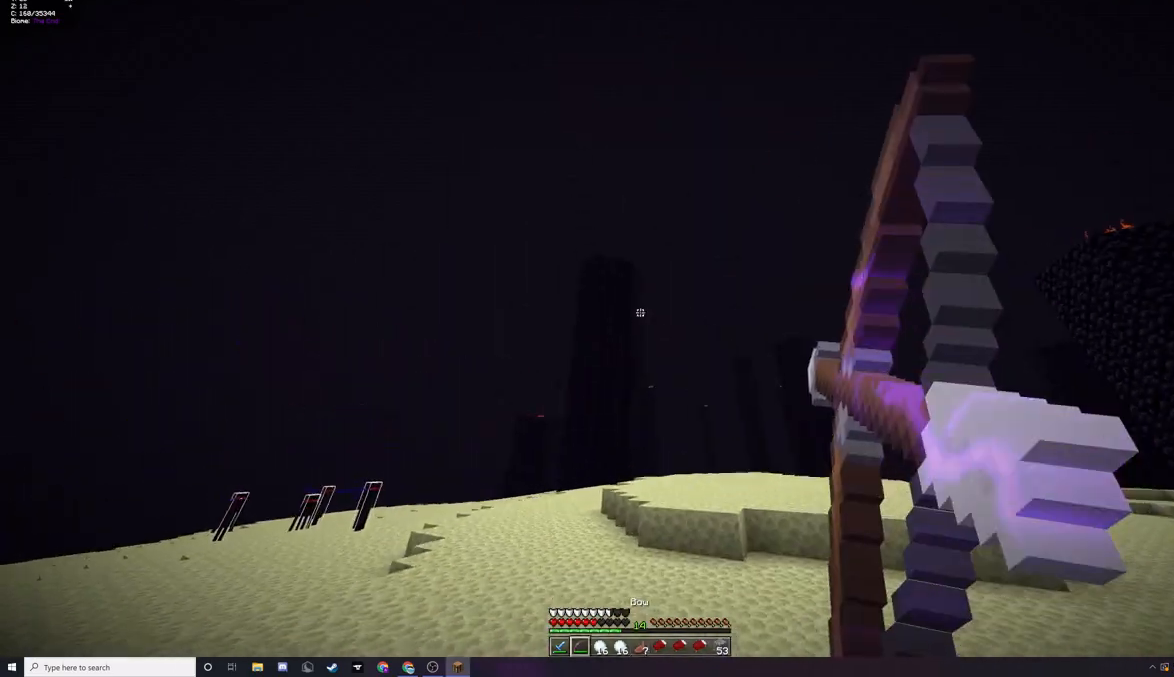
{"keys": ["w"], "mouse": ["right"], "events": []}
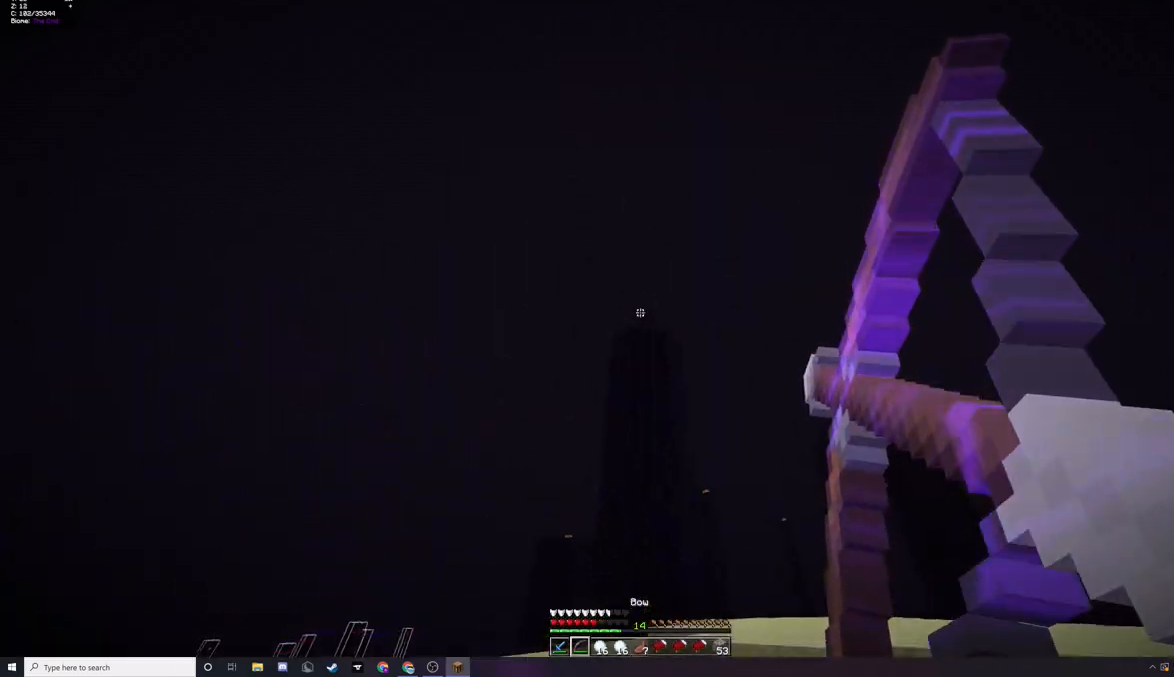
{"keys": ["w"], "mouse": ["right"], "events": [[333, "mouse_right", "up"], [433, "mouse_right", "down"]]}